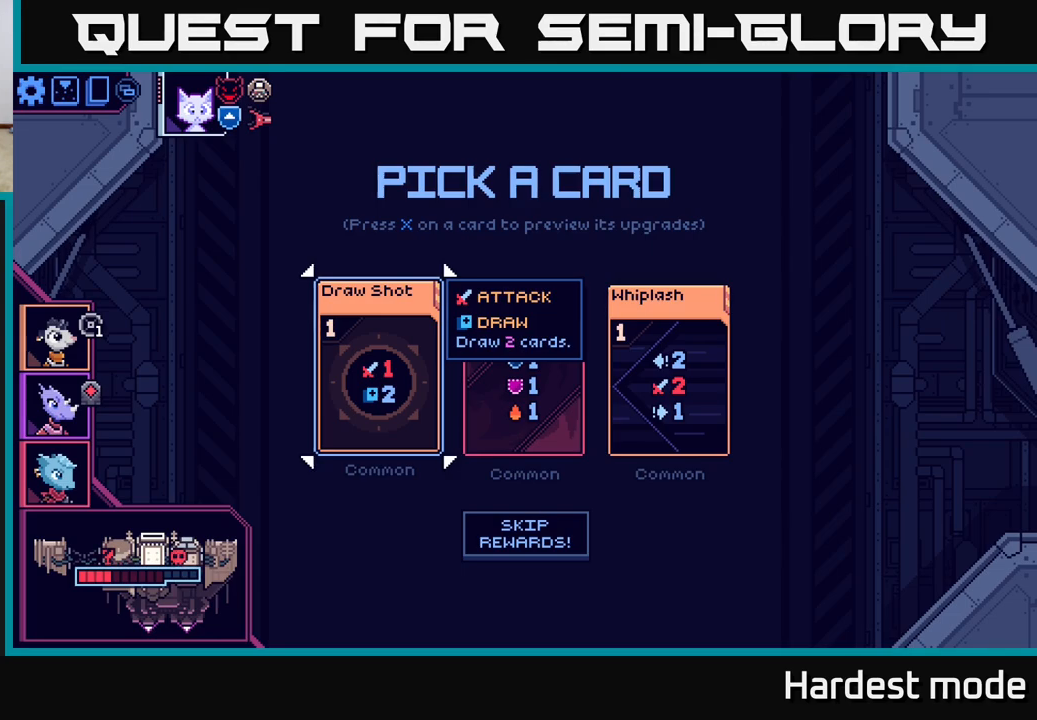
Gameplay with a controller (Xbox layout); each line is a JSON object with the inputs held at the frame after it. "events" lists button and stick changes between this image and that frame as [ms after this image, input, new state], when the widget could be followed in between.
{"buttons": [], "left_stick": "center", "right_stick": "center", "events": [[83, "left_stick", "right"], [250, "left_stick", "center"]]}
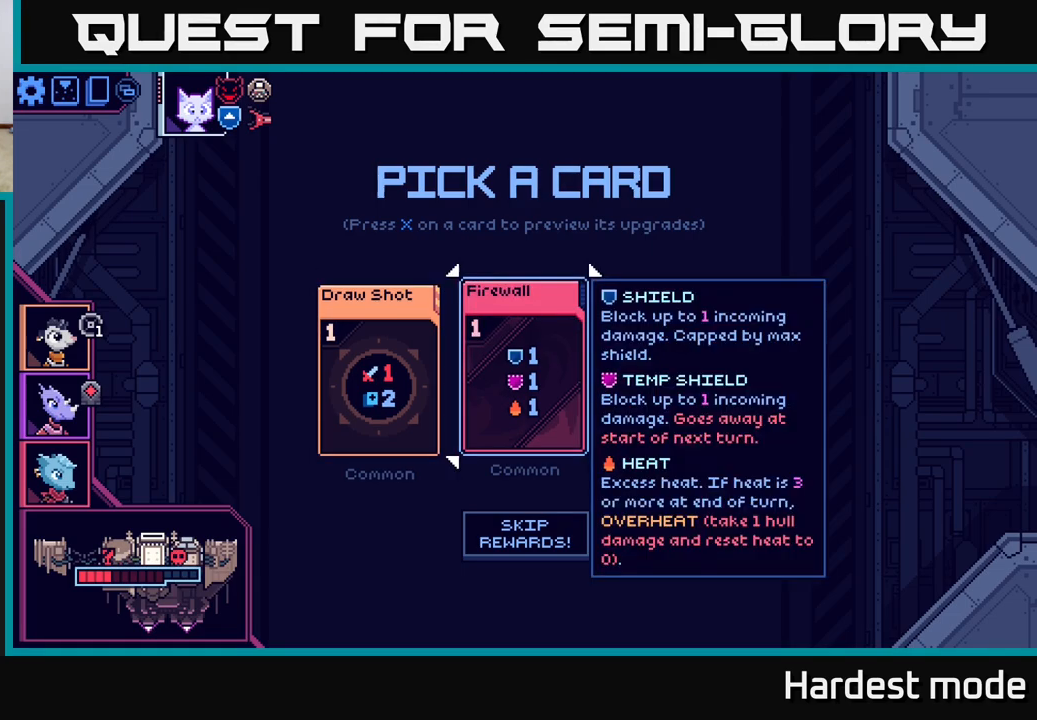
{"buttons": [], "left_stick": "center", "right_stick": "center", "events": []}
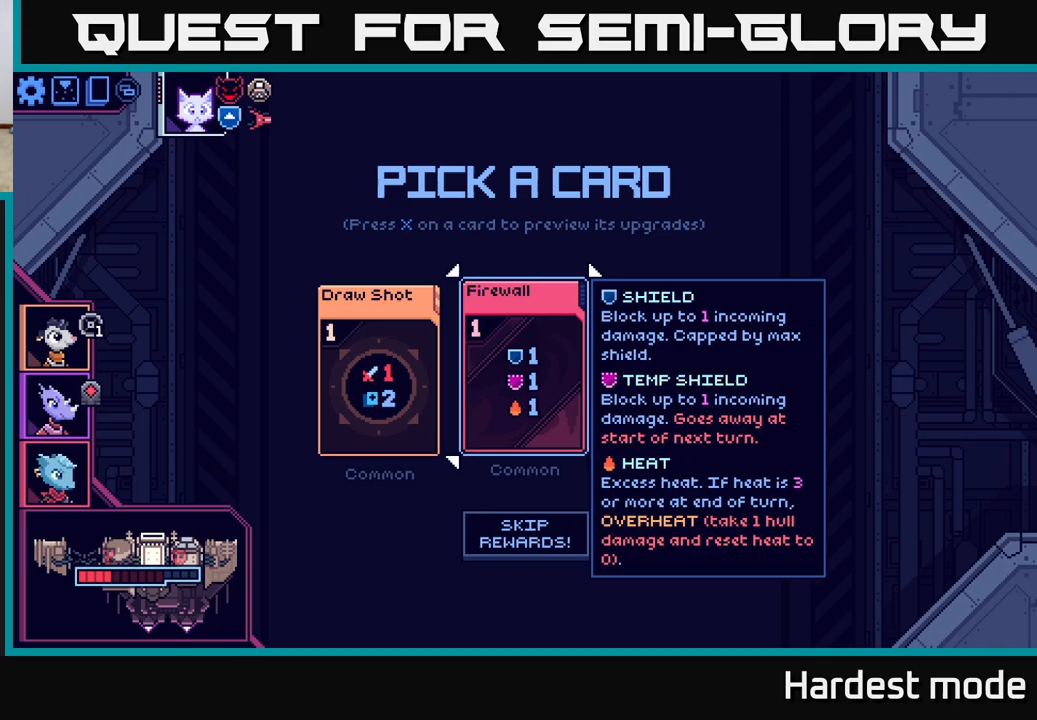
{"buttons": [], "left_stick": "center", "right_stick": "center", "events": []}
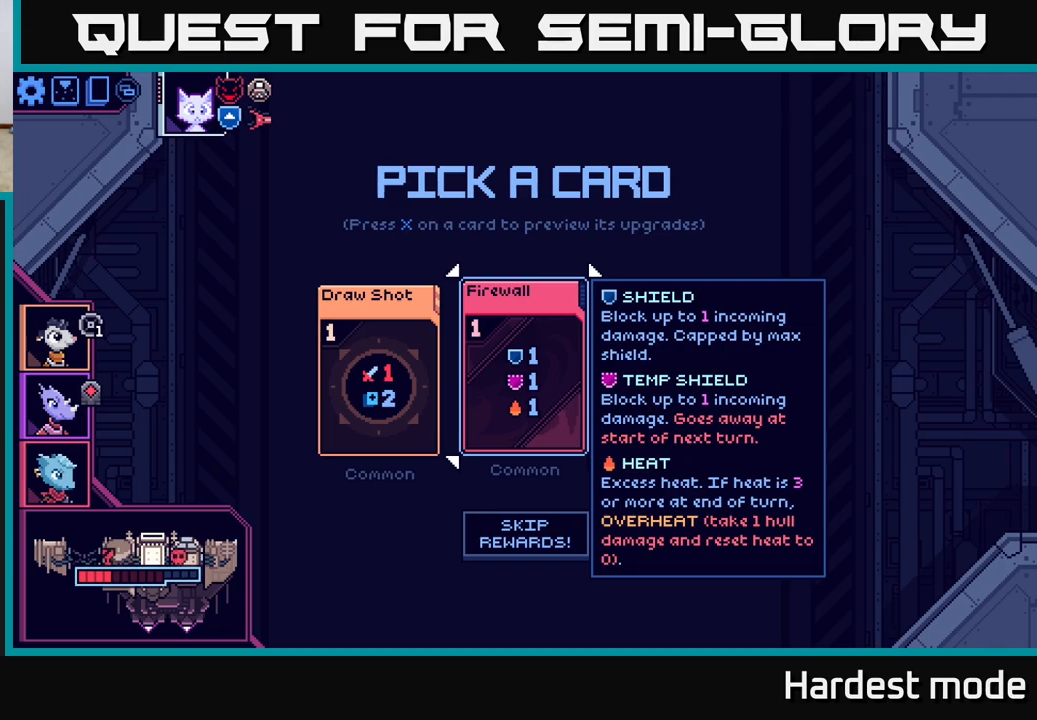
{"buttons": [], "left_stick": "center", "right_stick": "center", "events": []}
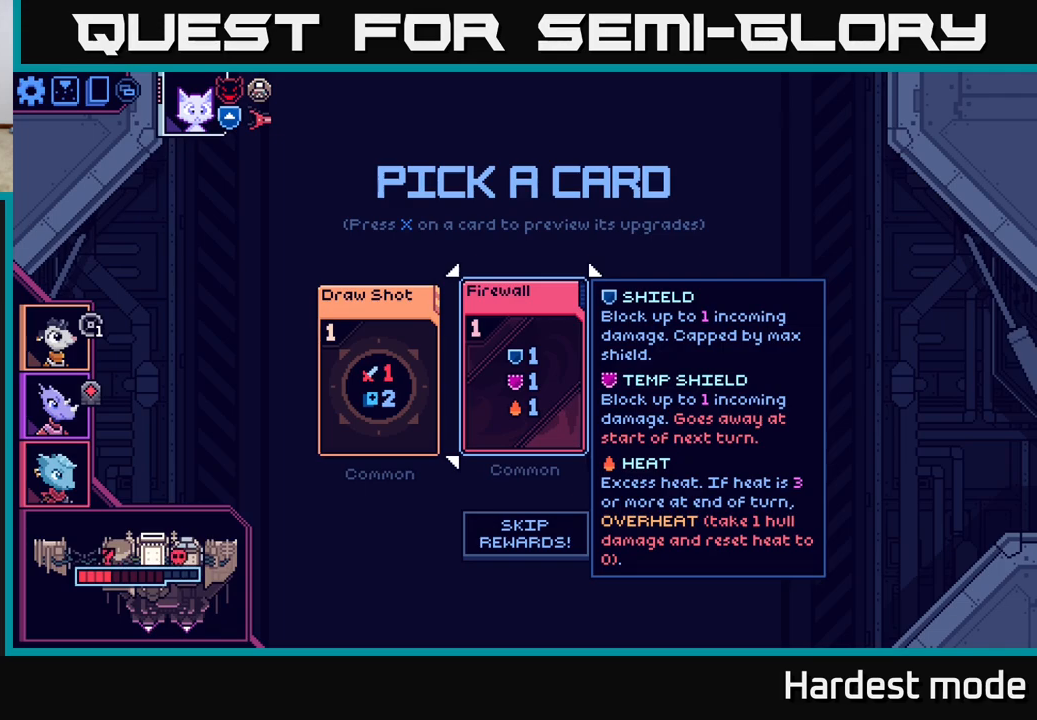
{"buttons": [], "left_stick": "center", "right_stick": "center", "events": []}
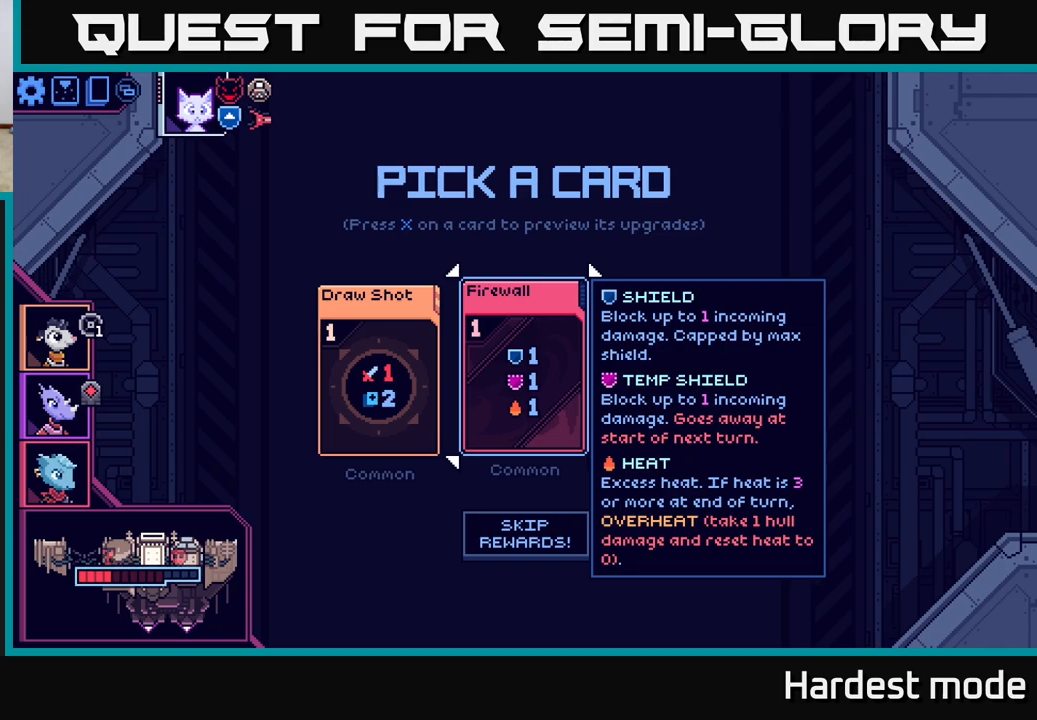
{"buttons": [], "left_stick": "center", "right_stick": "center", "events": []}
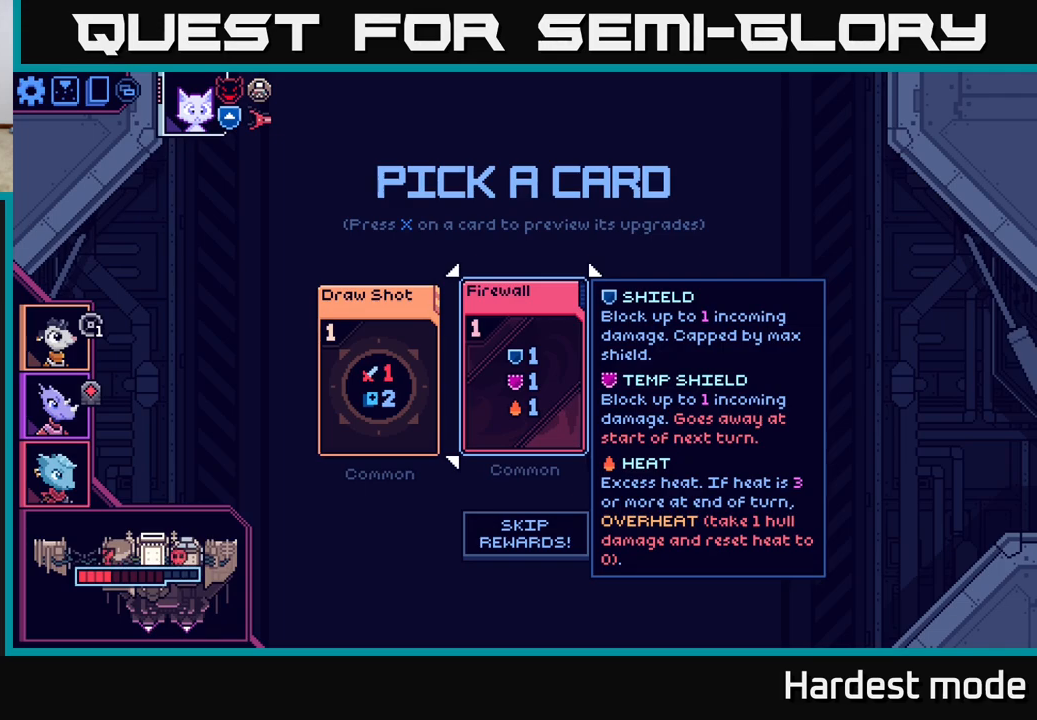
{"buttons": [], "left_stick": "center", "right_stick": "center", "events": []}
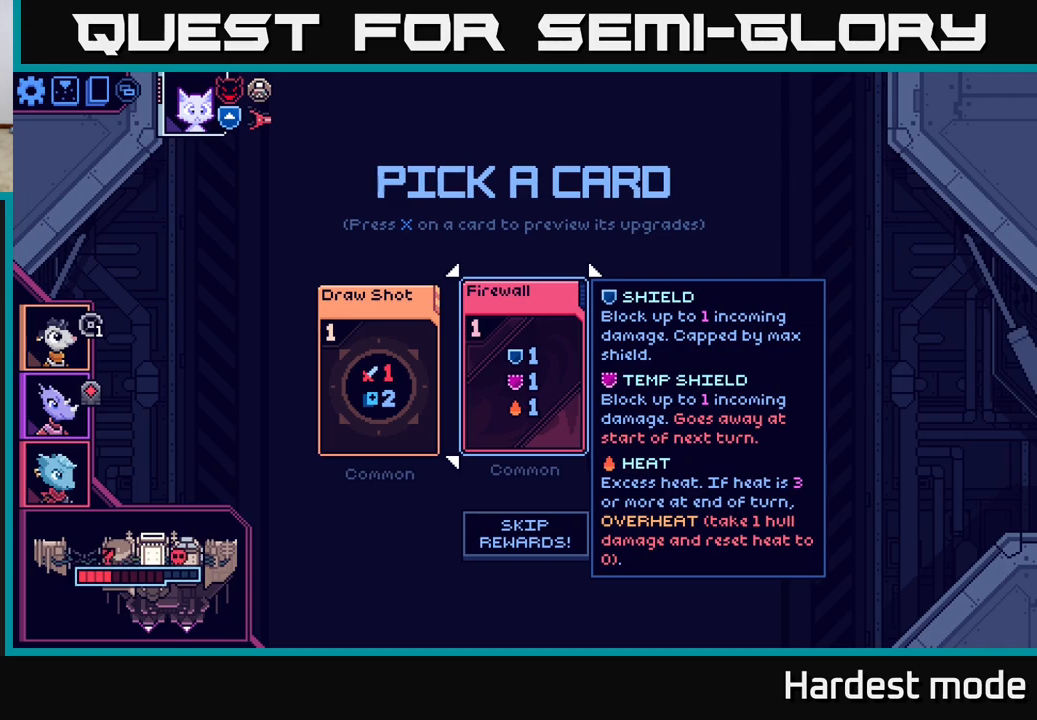
{"buttons": [], "left_stick": "center", "right_stick": "center", "events": []}
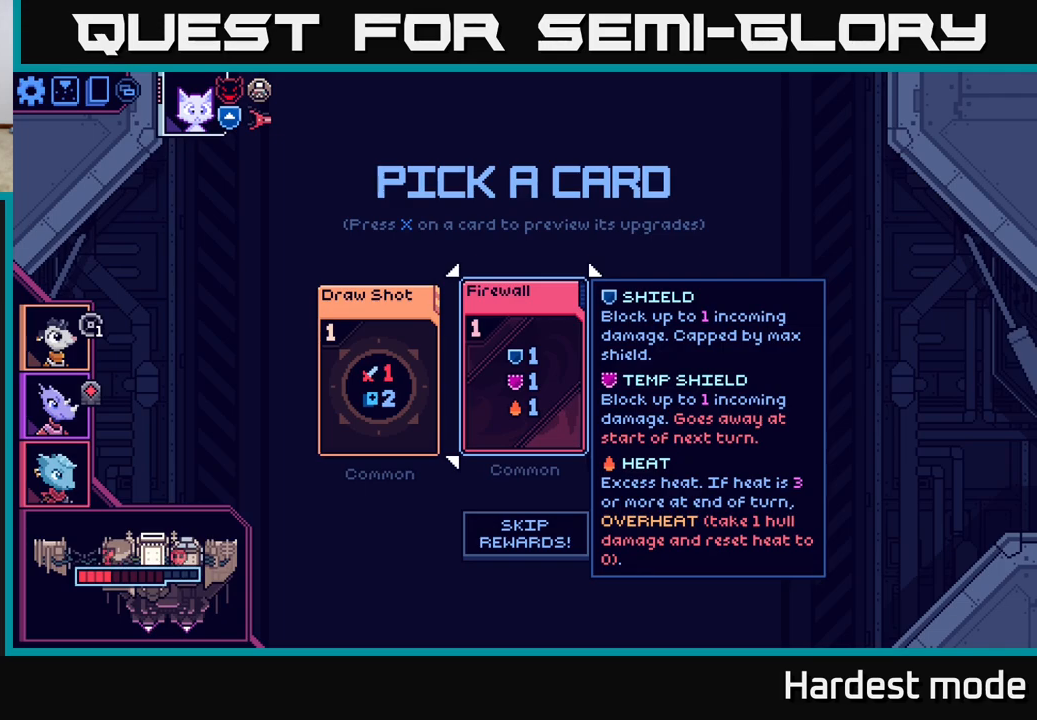
{"buttons": [], "left_stick": "center", "right_stick": "center", "events": [[133, "left_stick", "right"], [317, "left_stick", "center"]]}
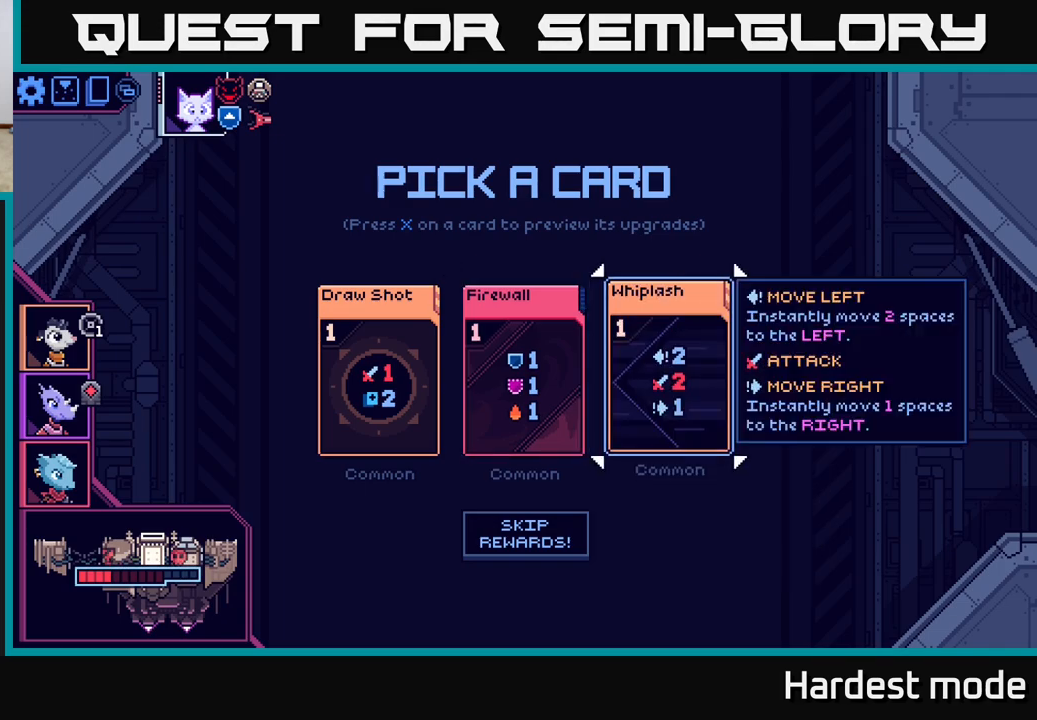
{"buttons": [], "left_stick": "right", "right_stick": "center", "events": [[67, "left_stick", "left"], [250, "left_stick", "center"], [417, "left_stick", "right"]]}
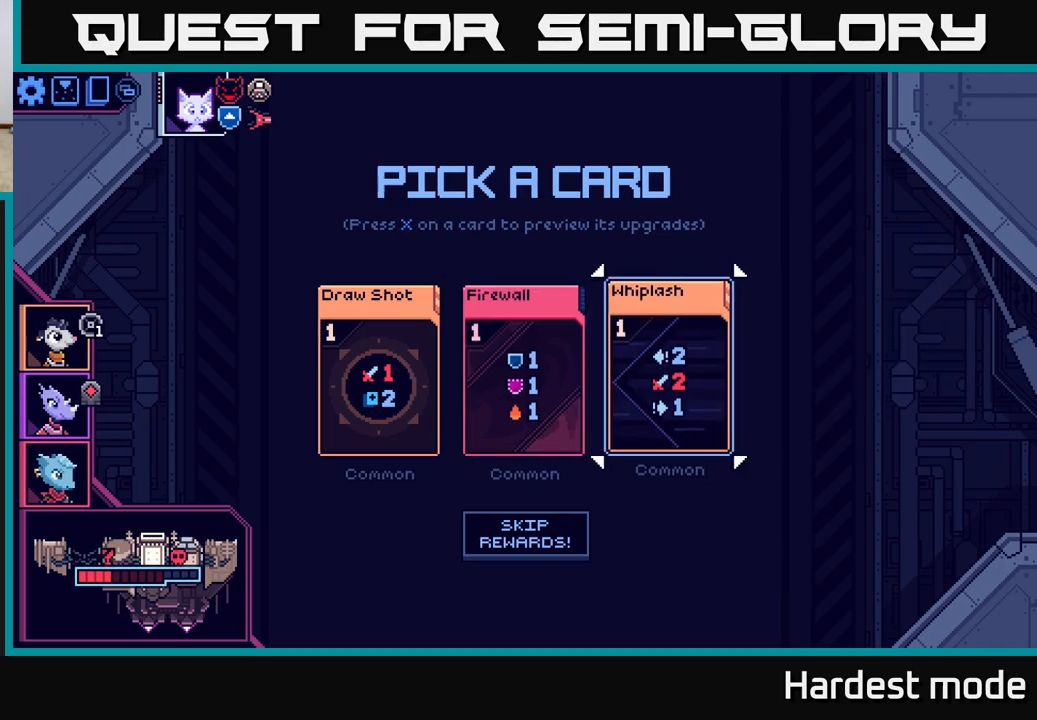
{"buttons": [], "left_stick": "left", "right_stick": "center", "events": [[133, "left_stick", "center"], [367, "left_stick", "left"]]}
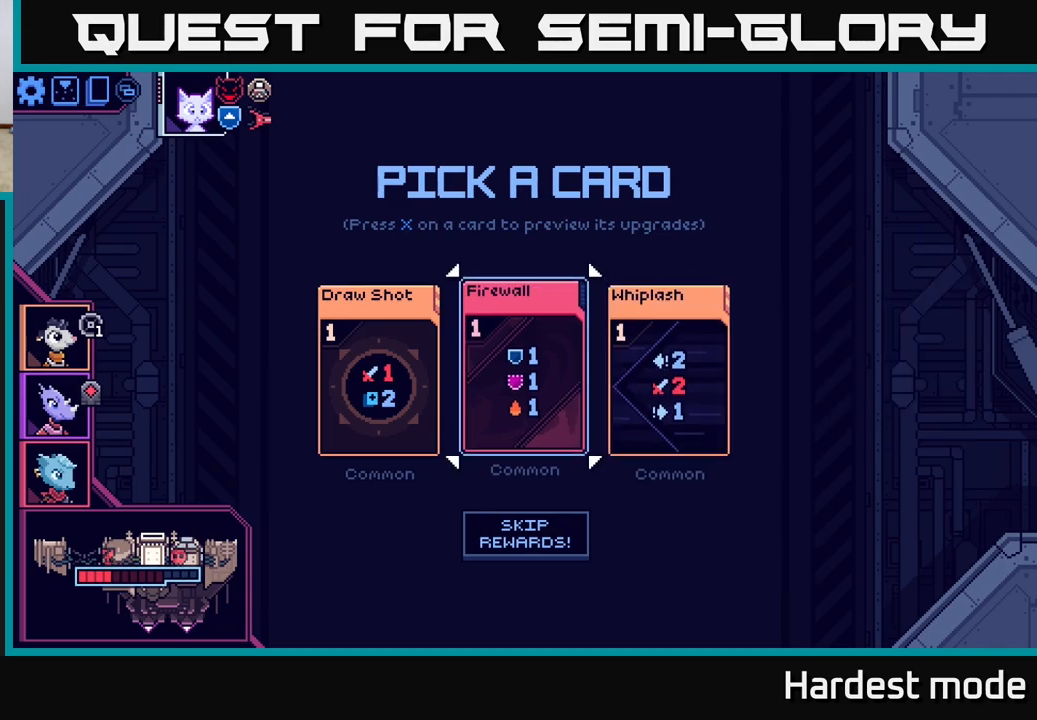
{"buttons": [], "left_stick": "center", "right_stick": "center", "events": [[50, "left_stick", "center"]]}
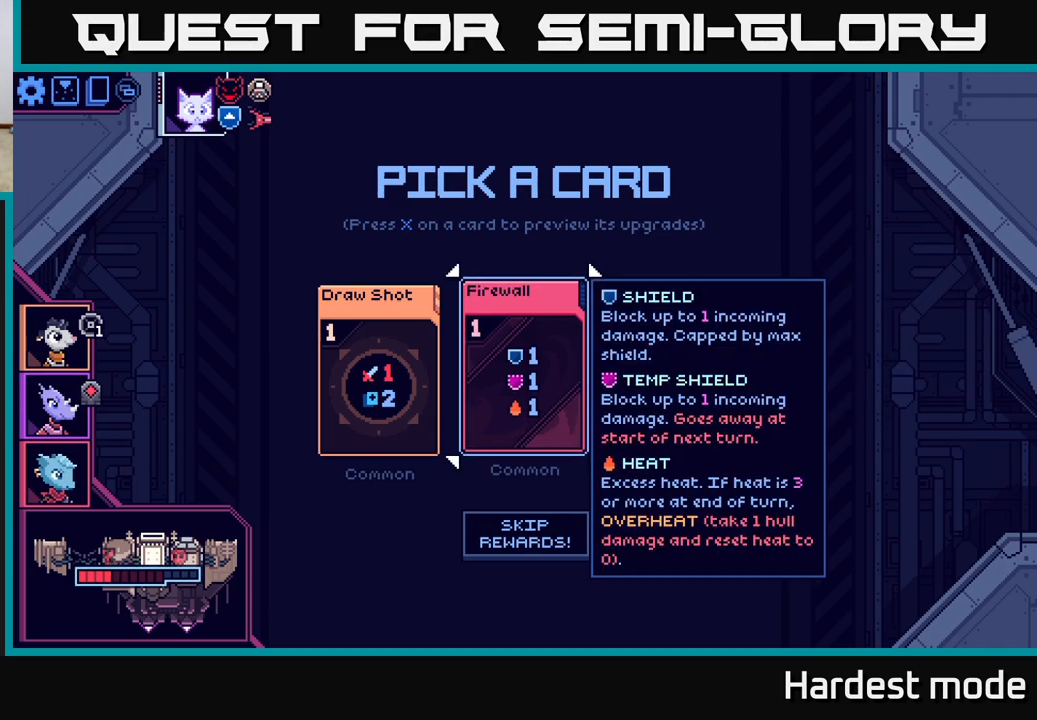
{"buttons": [], "left_stick": "center", "right_stick": "center", "events": [[117, "left_stick", "left"], [317, "left_stick", "center"]]}
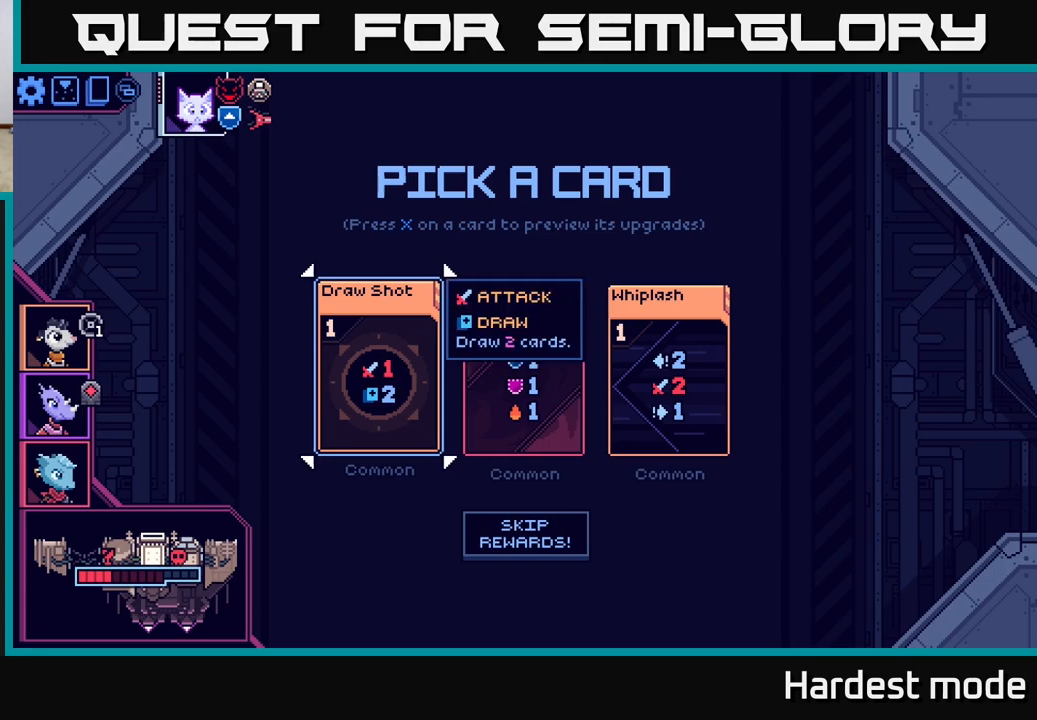
{"buttons": [], "left_stick": "center", "right_stick": "center", "events": []}
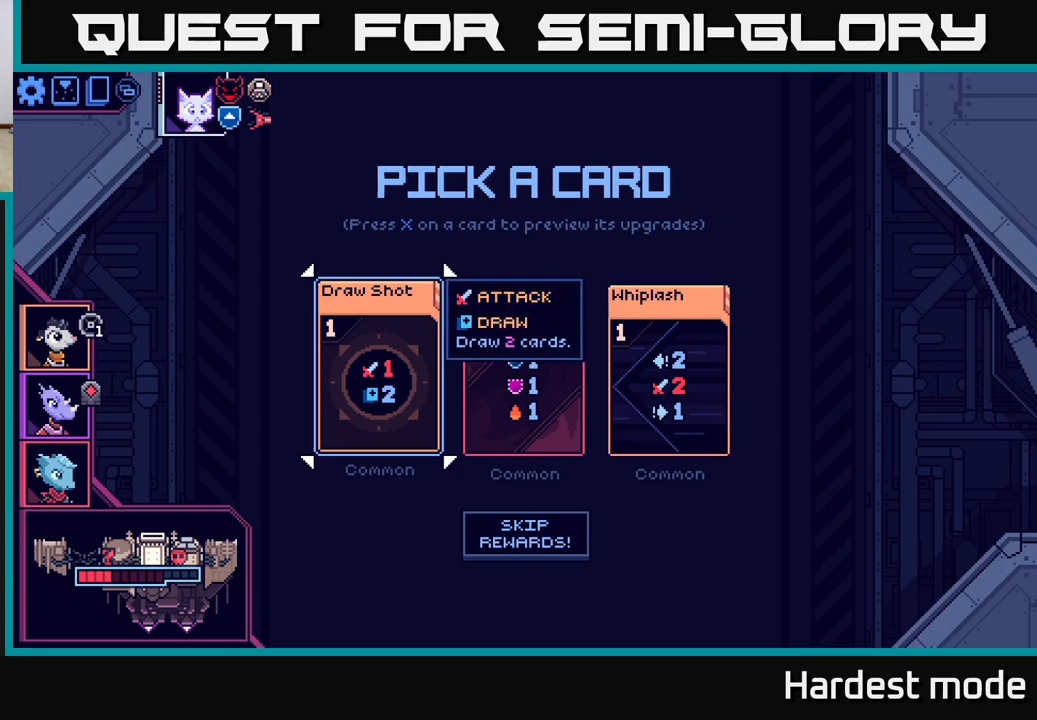
{"buttons": [], "left_stick": "center", "right_stick": "center", "events": []}
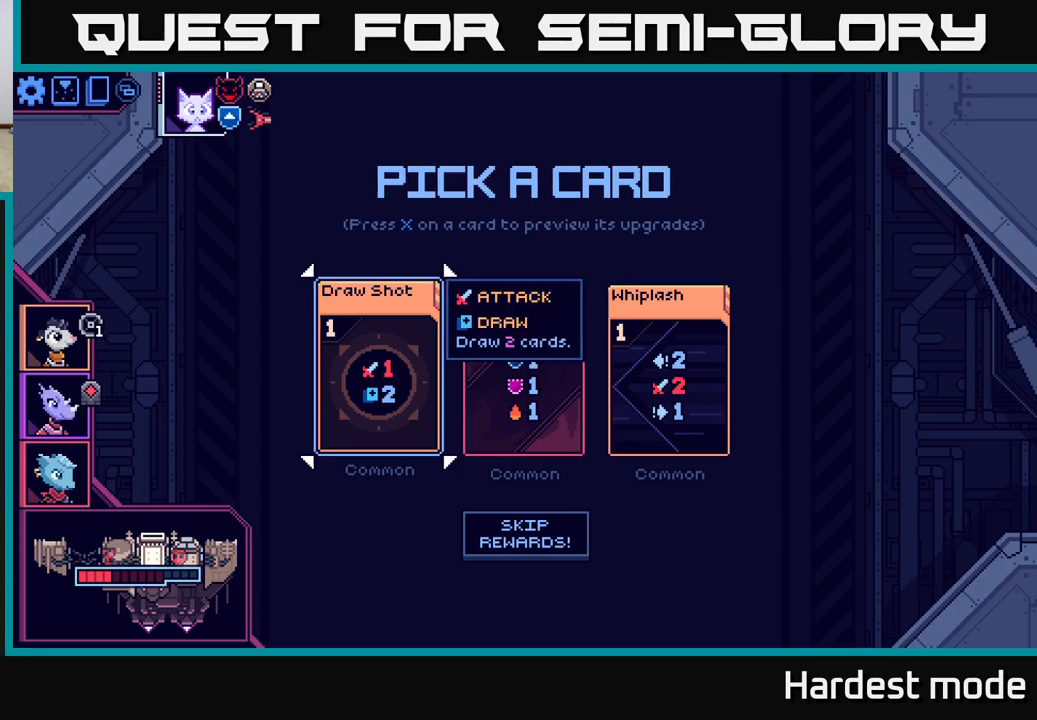
{"buttons": [], "left_stick": "center", "right_stick": "center", "events": [[167, "left_stick", "right"], [333, "left_stick", "center"]]}
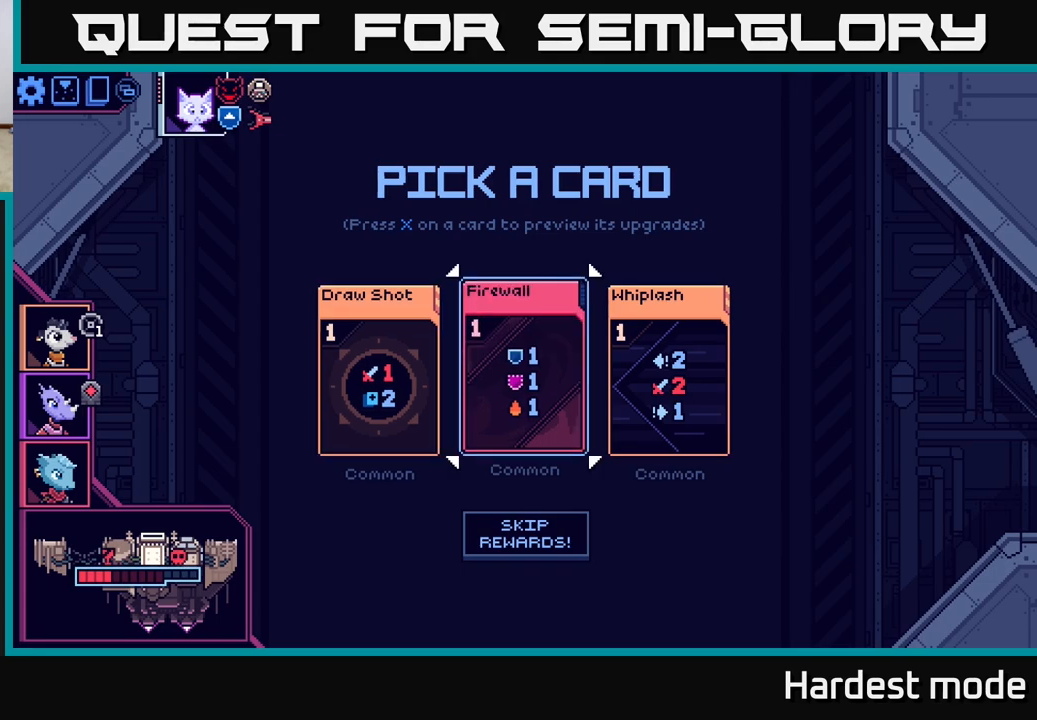
{"buttons": [], "left_stick": "center", "right_stick": "center", "events": [[150, "left_stick", "right"], [333, "left_stick", "center"]]}
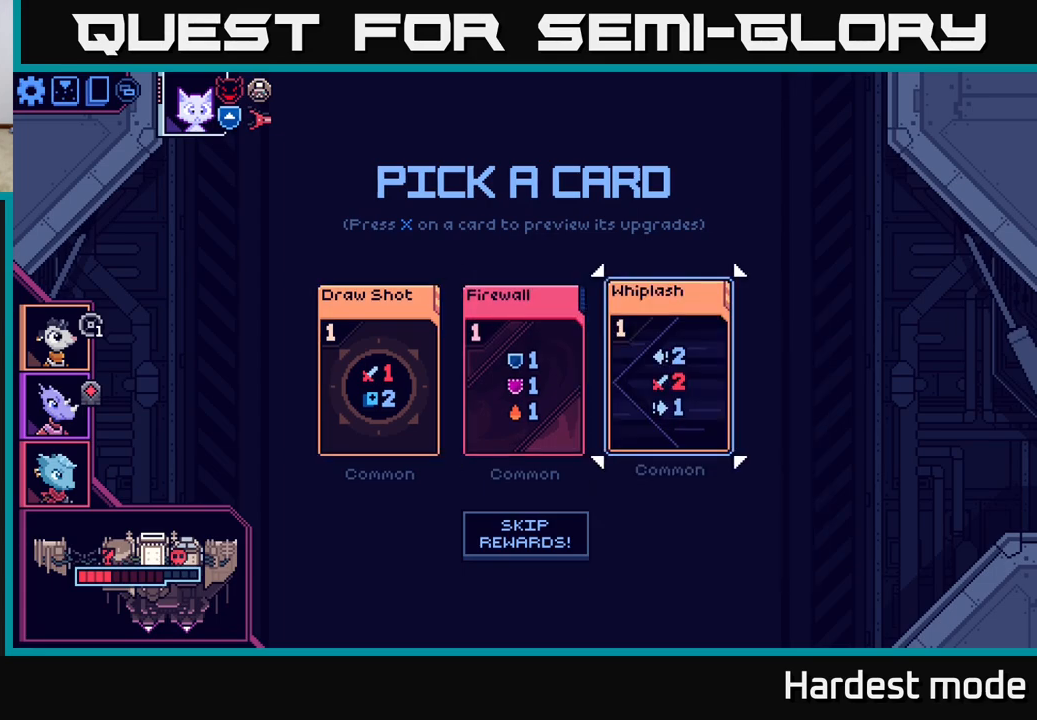
{"buttons": [], "left_stick": "center", "right_stick": "center", "events": []}
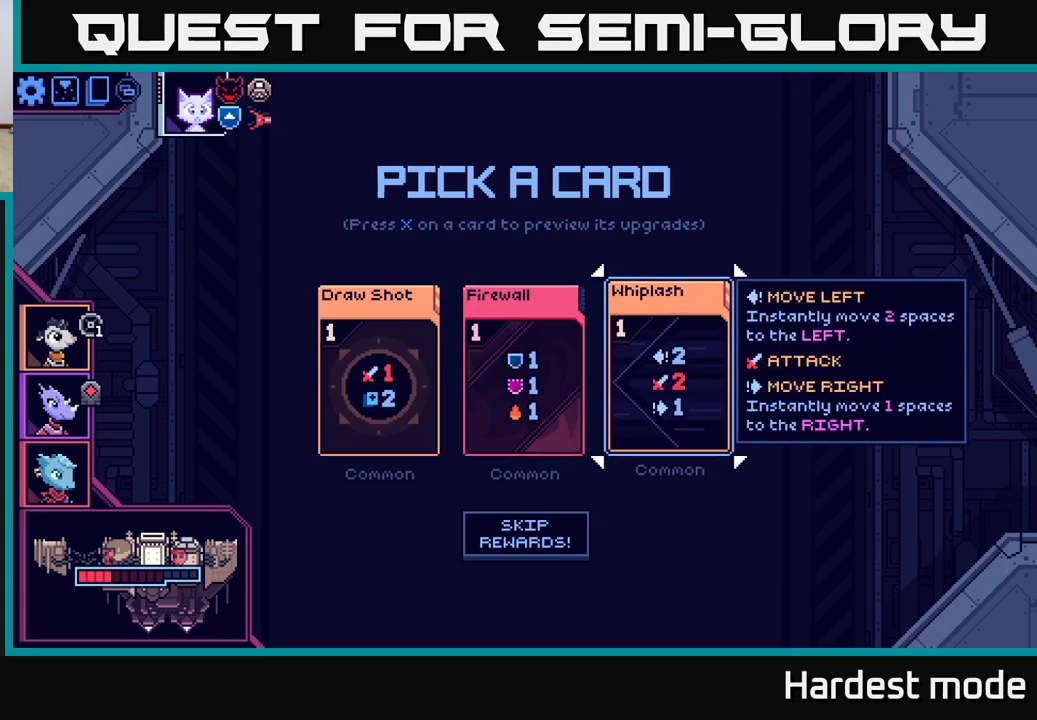
{"buttons": [], "left_stick": "center", "right_stick": "up-left", "events": [[483, "right_stick", "up-left"]]}
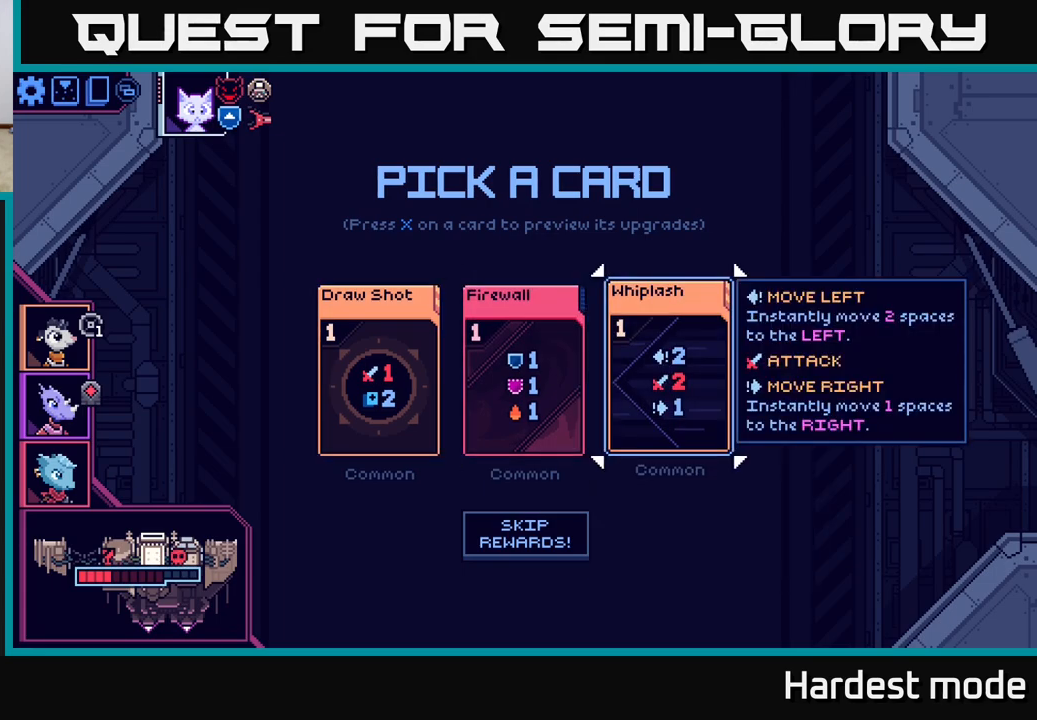
{"buttons": [], "left_stick": "center", "right_stick": "center", "events": [[67, "right_stick", "center"]]}
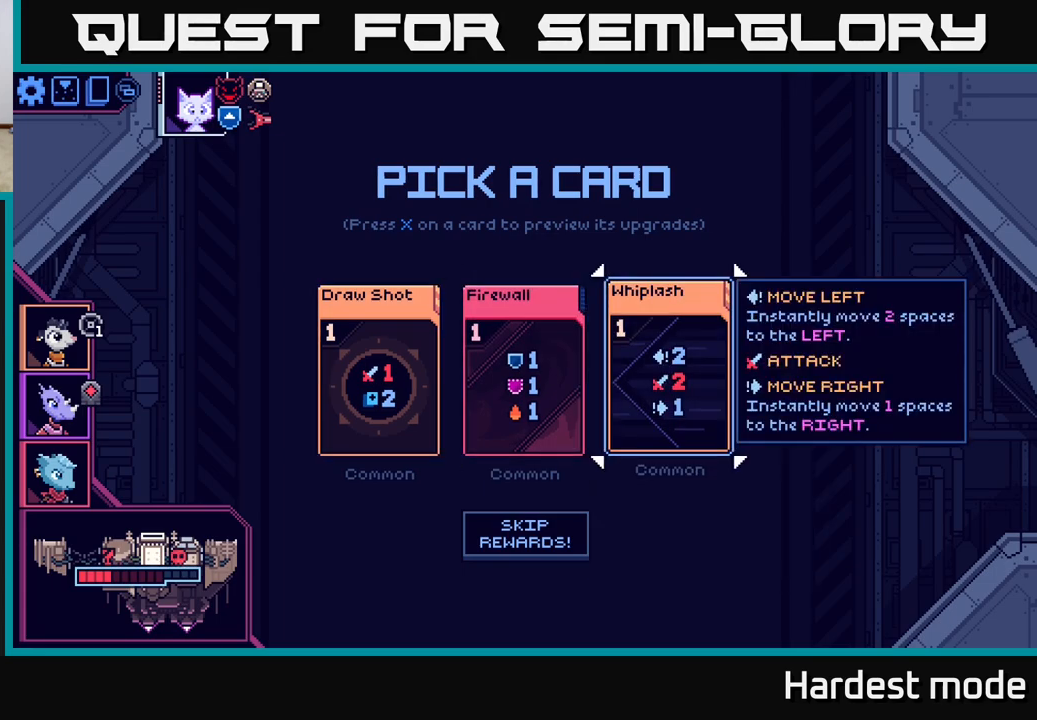
{"buttons": [], "left_stick": "center", "right_stick": "center", "events": [[333, "SELECT", "down"], [450, "SELECT", "up"]]}
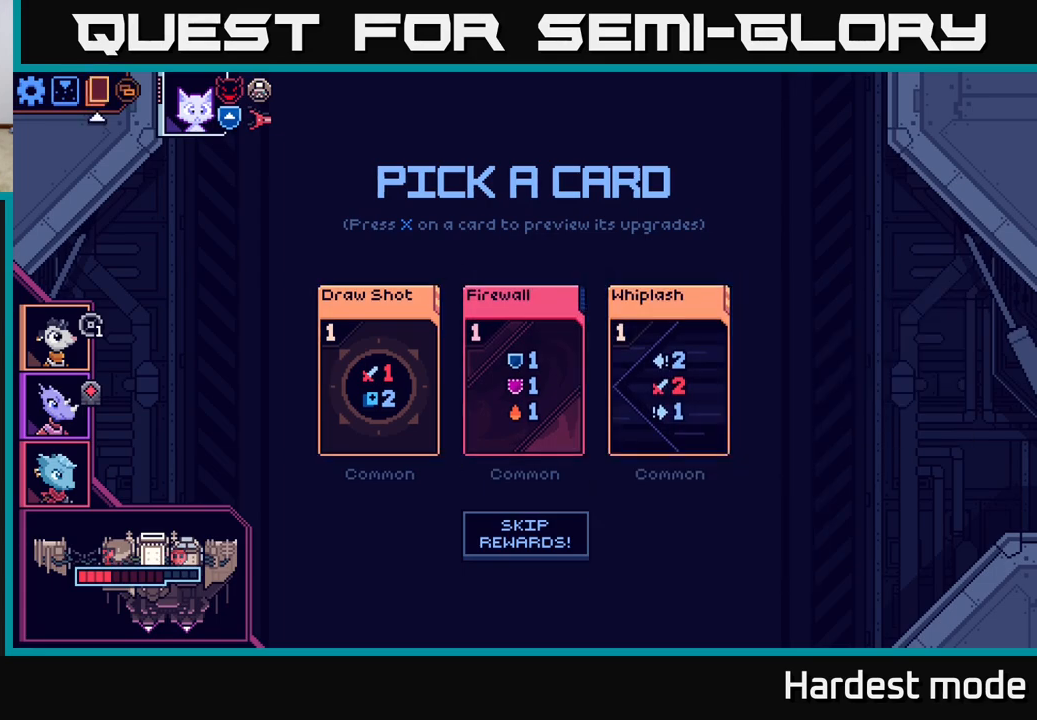
{"buttons": [], "left_stick": "center", "right_stick": "center", "events": [[350, "A", "down"], [433, "A", "up"]]}
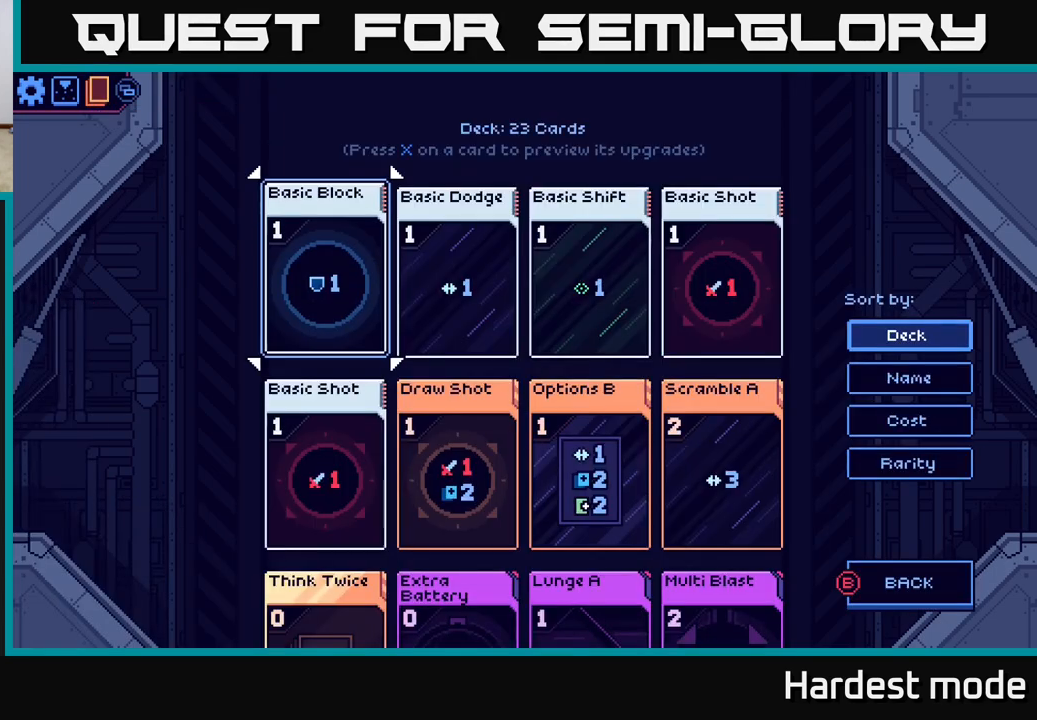
{"buttons": [], "left_stick": "down", "right_stick": "center", "events": [[317, "left_stick", "down"]]}
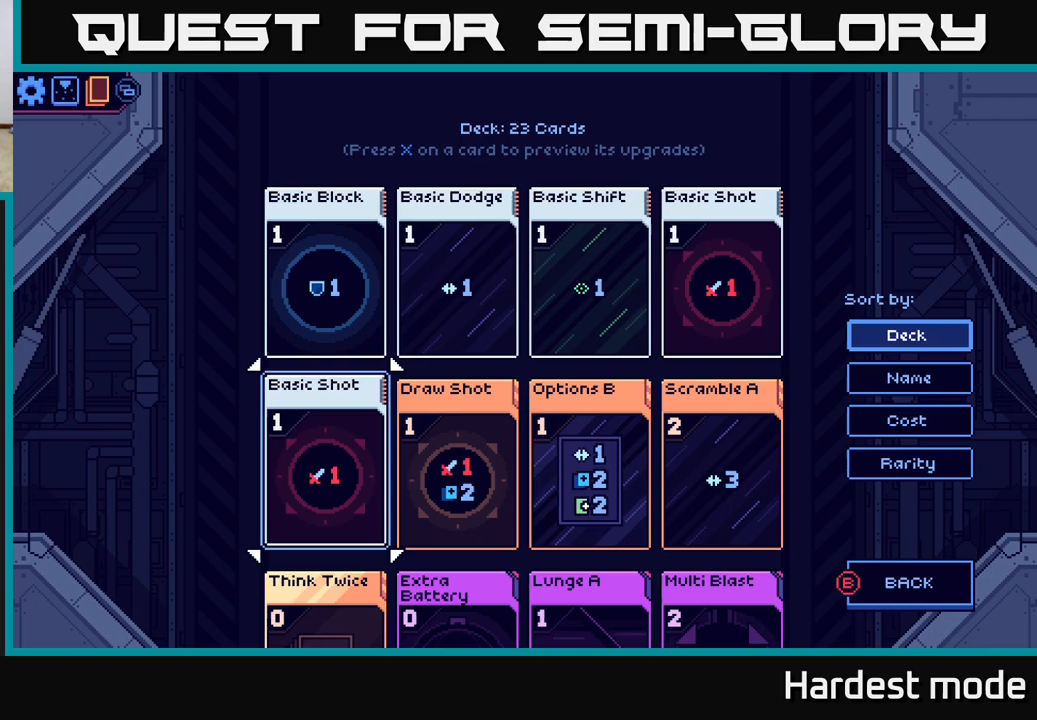
{"buttons": [], "left_stick": "down", "right_stick": "center", "events": []}
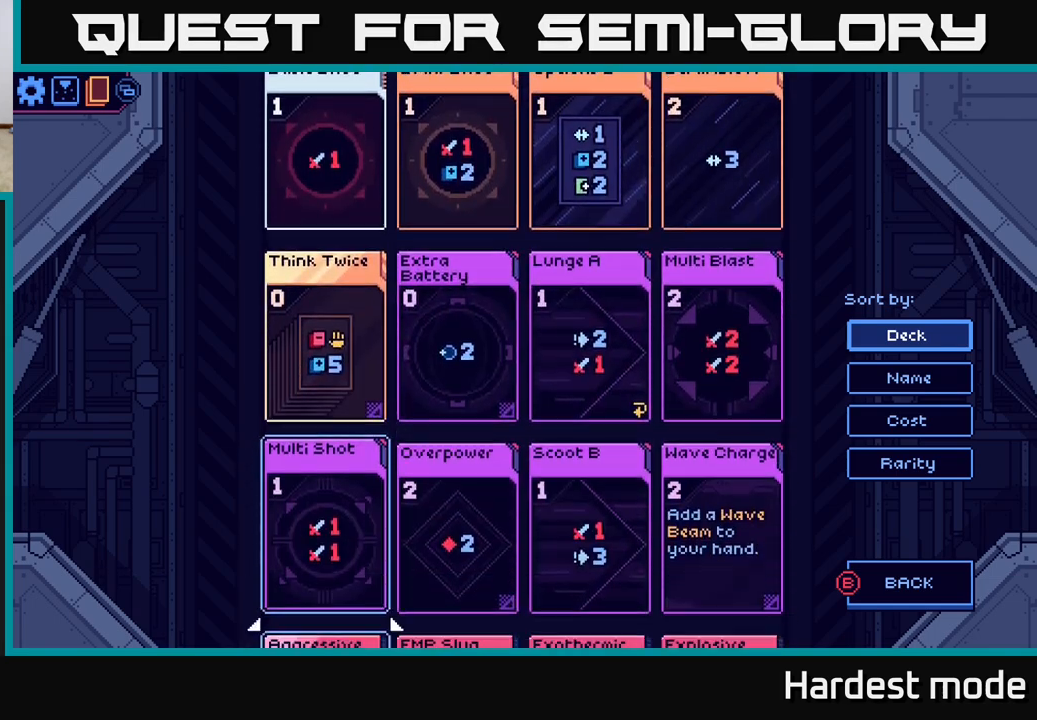
{"buttons": [], "left_stick": "center", "right_stick": "center", "events": [[267, "left_stick", "center"]]}
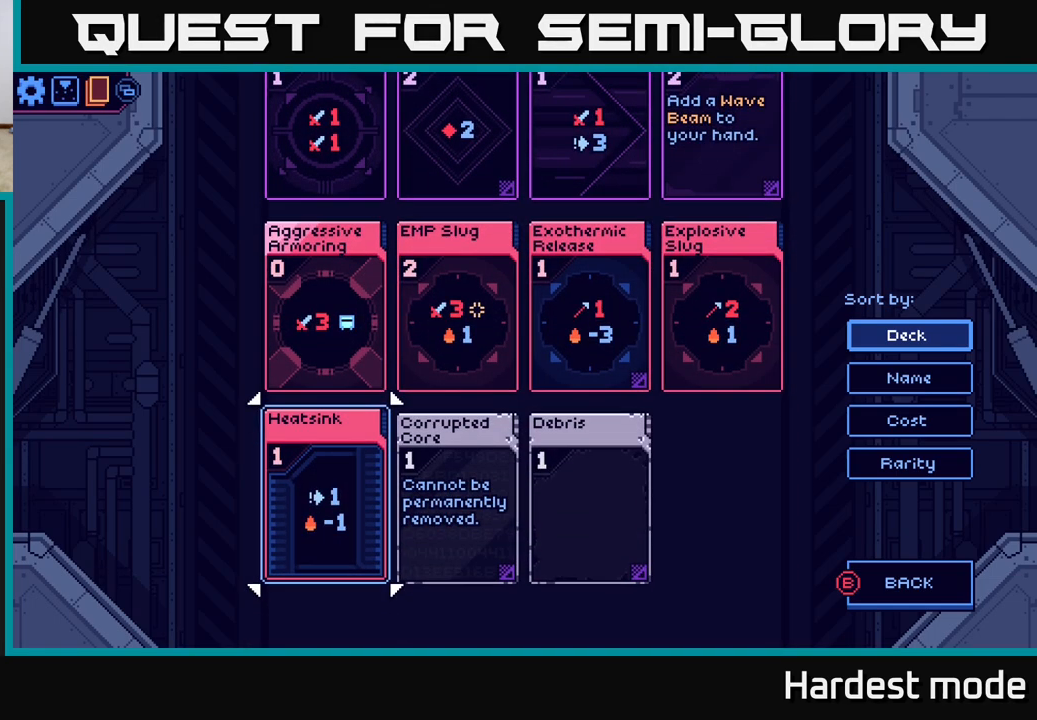
{"buttons": [], "left_stick": "up", "right_stick": "center", "events": [[400, "left_stick", "up"]]}
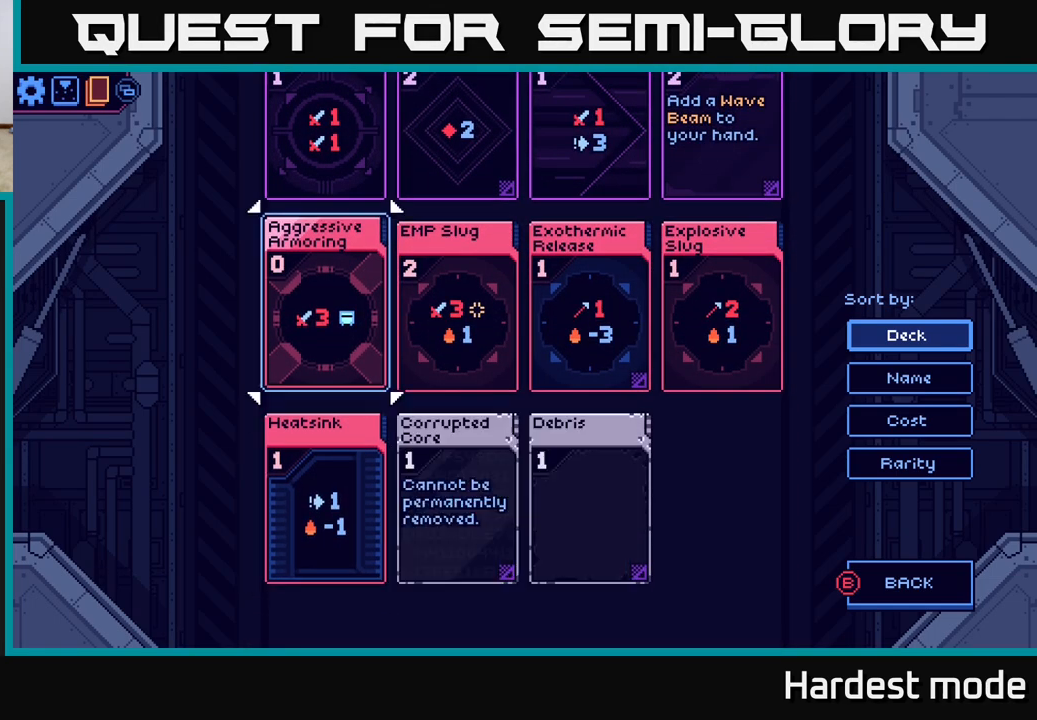
{"buttons": [], "left_stick": "center", "right_stick": "center", "events": [[33, "left_stick", "center"], [117, "left_stick", "up"], [233, "left_stick", "center"], [317, "left_stick", "up"], [433, "left_stick", "center"]]}